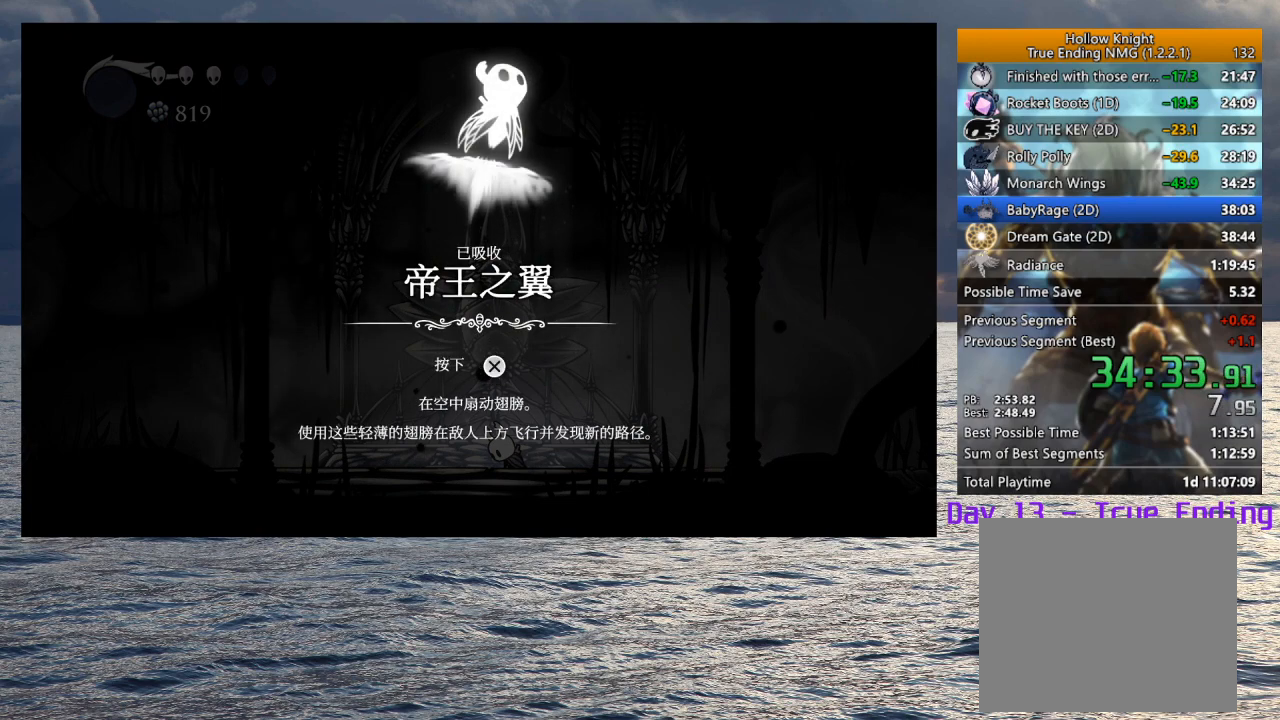
Gameplay with a controller (PlayStation layout); each line is a JSON object with the inputs held at the frame after it. "events" lists button and stick changes between this image and that frame as [ms after this image, input, new state], when the widget could be followed in between.
{"buttons": ["CROSS", "SQUARE"], "left_stick": "center", "right_stick": "center", "events": [[67, "CROSS", "down"], [67, "SQUARE", "down"], [133, "CROSS", "up"], [150, "SQUARE", "up"], [233, "CROSS", "down"], [283, "CROSS", "up"], [383, "CROSS", "down"], [400, "SQUARE", "down"], [433, "CROSS", "up"], [433, "SQUARE", "up"], [483, "CROSS", "down"], [500, "SQUARE", "down"]]}
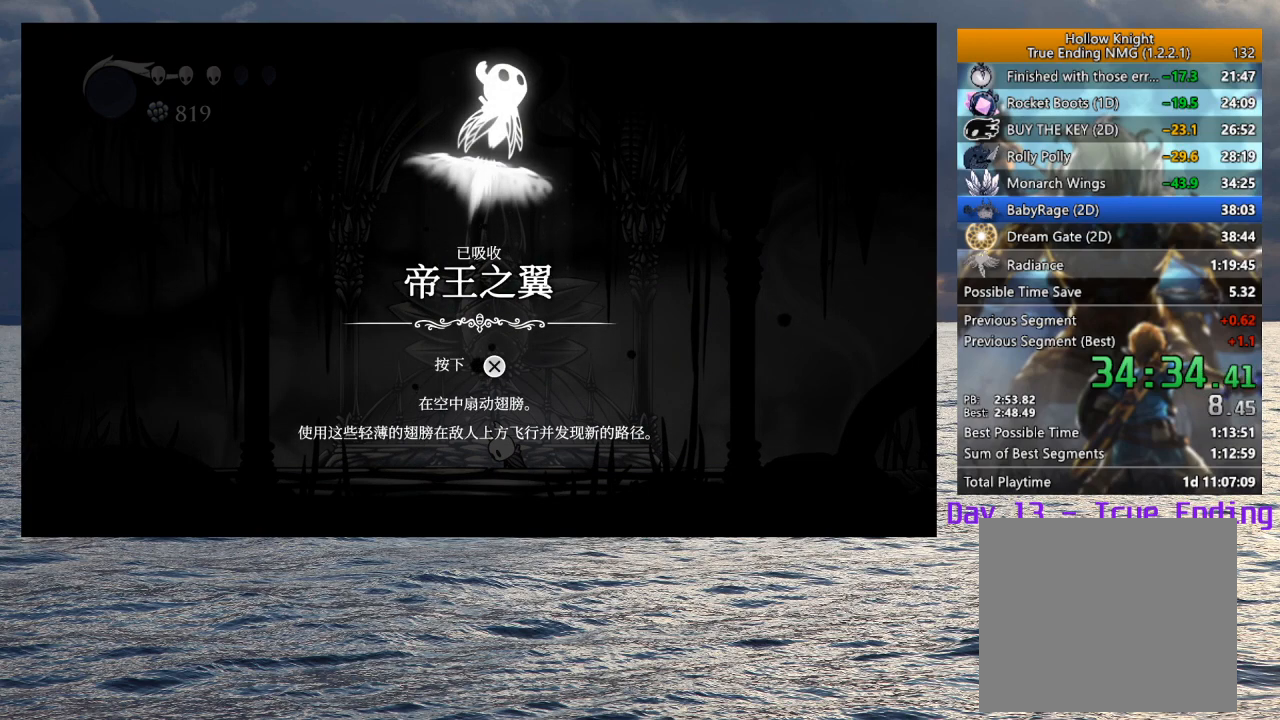
{"buttons": ["CROSS", "SQUARE"], "left_stick": "center", "right_stick": "center", "events": [[83, "CROSS", "up"], [83, "SQUARE", "up"], [133, "SQUARE", "down"], [150, "CROSS", "down"], [217, "CROSS", "up"], [233, "SQUARE", "up"], [300, "CROSS", "down"], [317, "SQUARE", "down"], [383, "CROSS", "up"], [383, "SQUARE", "up"], [467, "SQUARE", "down"], [483, "CROSS", "down"]]}
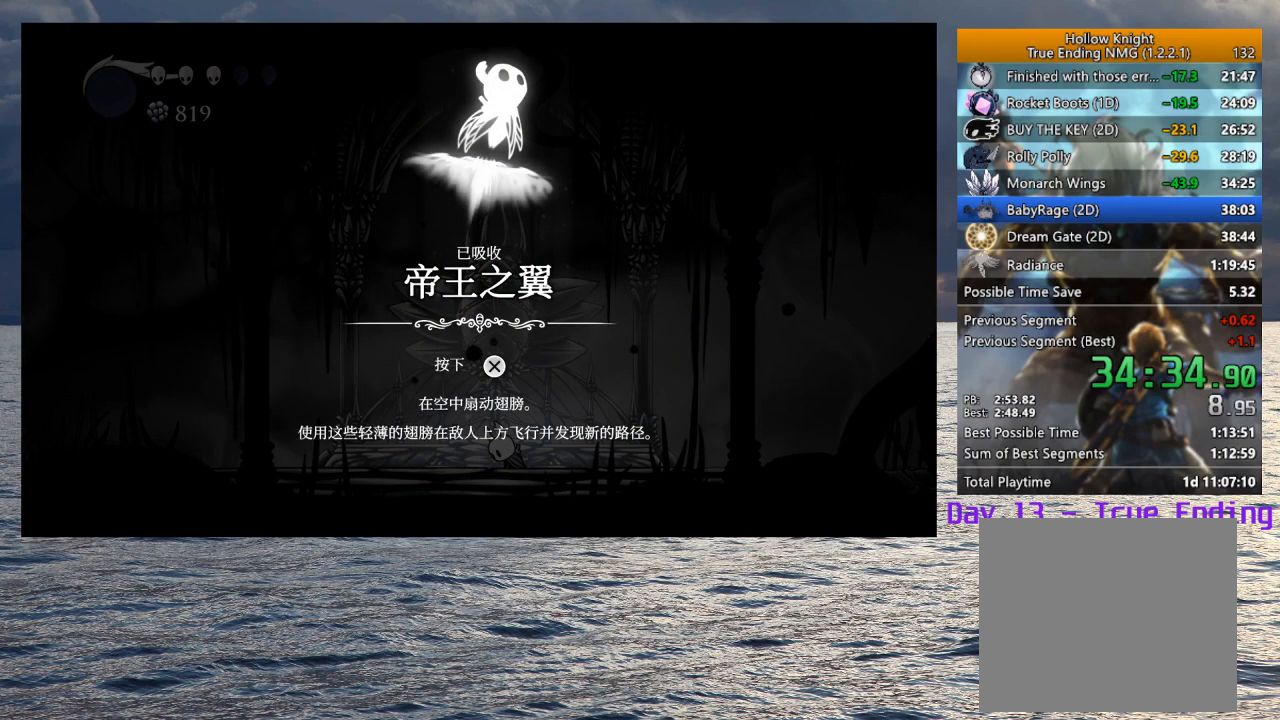
{"buttons": [], "left_stick": "center", "right_stick": "center", "events": [[33, "CROSS", "up"], [33, "SQUARE", "up"], [117, "SQUARE", "down"], [133, "CROSS", "down"], [200, "CROSS", "up"], [200, "SQUARE", "up"], [267, "SQUARE", "down"], [283, "CROSS", "down"], [367, "CROSS", "up"], [367, "SQUARE", "up"], [433, "SQUARE", "down"], [500, "SQUARE", "up"]]}
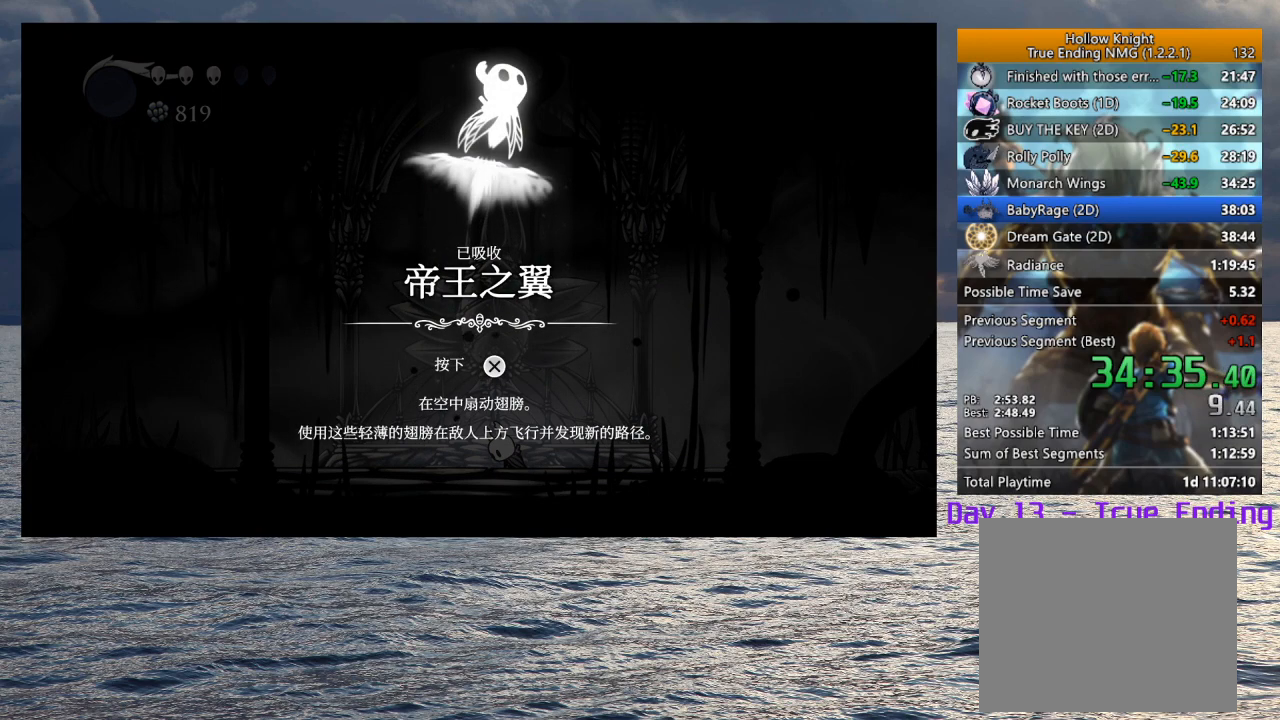
{"buttons": [], "left_stick": "center", "right_stick": "center", "events": [[100, "CROSS", "down"], [100, "SQUARE", "down"], [167, "CROSS", "up"], [167, "SQUARE", "up"], [250, "CROSS", "down"], [250, "SQUARE", "down"], [333, "CROSS", "up"], [333, "SQUARE", "up"], [400, "CROSS", "down"], [400, "SQUARE", "down"], [483, "CROSS", "up"], [483, "SQUARE", "up"]]}
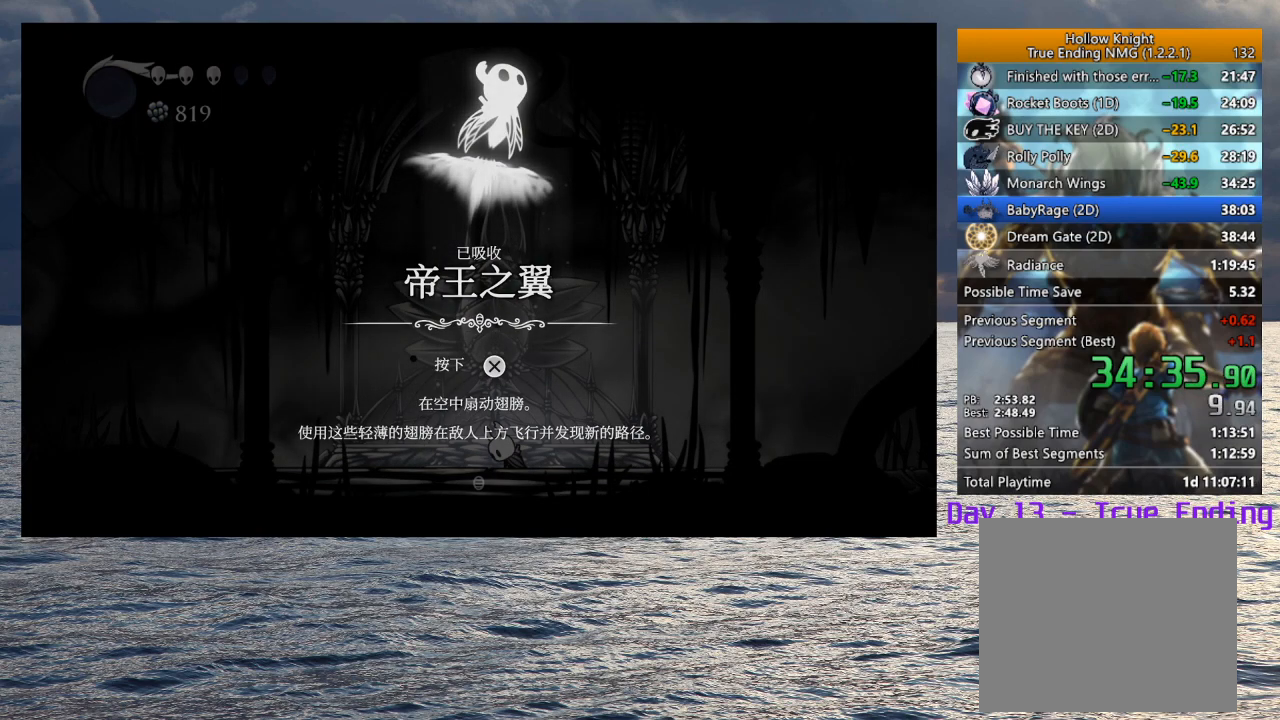
{"buttons": [], "left_stick": "center", "right_stick": "center", "events": [[50, "SQUARE", "down"], [83, "CROSS", "down"], [133, "CROSS", "up"], [133, "SQUARE", "up"]]}
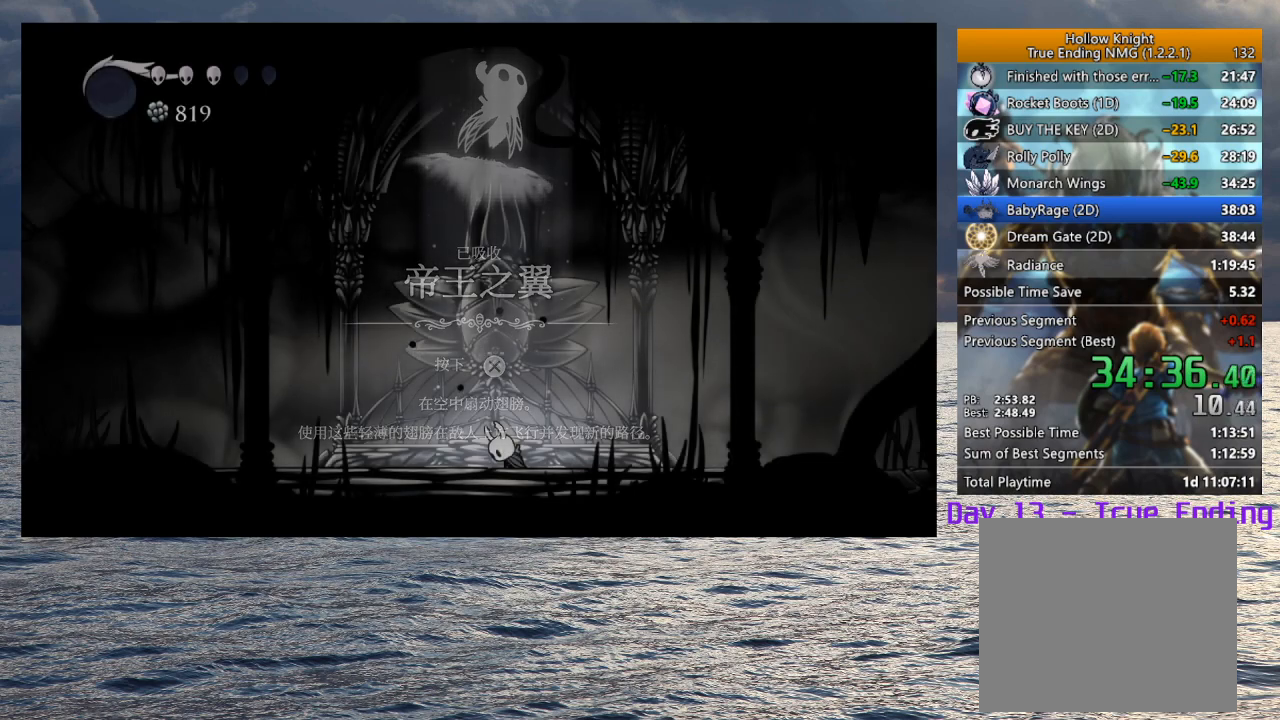
{"buttons": [], "left_stick": "center", "right_stick": "center", "events": []}
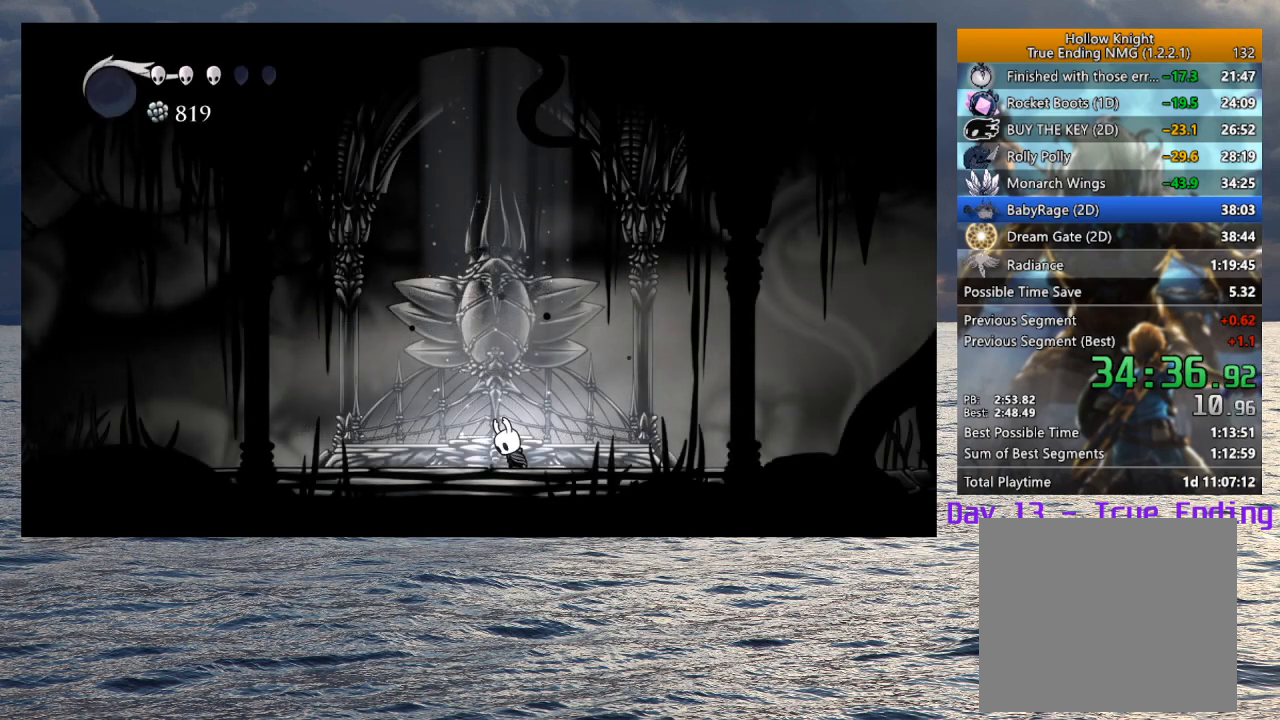
{"buttons": [], "left_stick": "center", "right_stick": "center", "events": []}
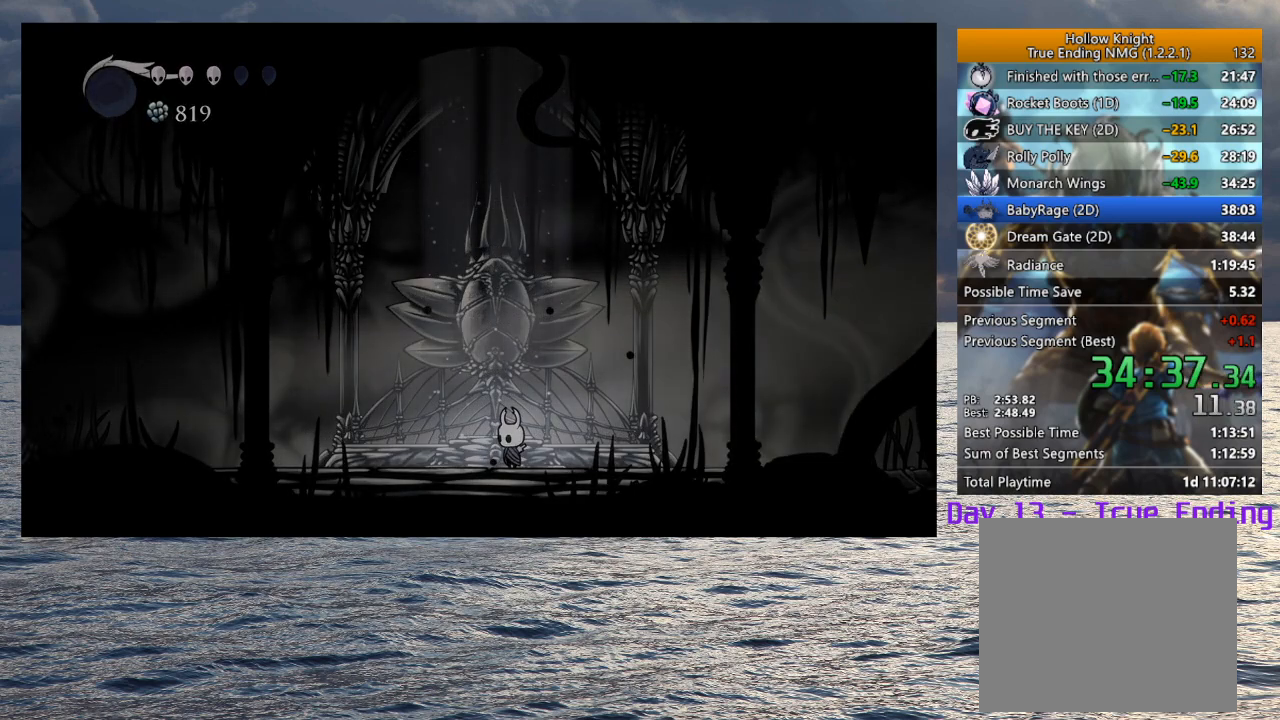
{"buttons": ["CROSS"], "left_stick": "center", "right_stick": "center", "events": [[350, "DPAD_DOWN", "down"], [433, "CROSS", "down"], [433, "DPAD_DOWN", "up"]]}
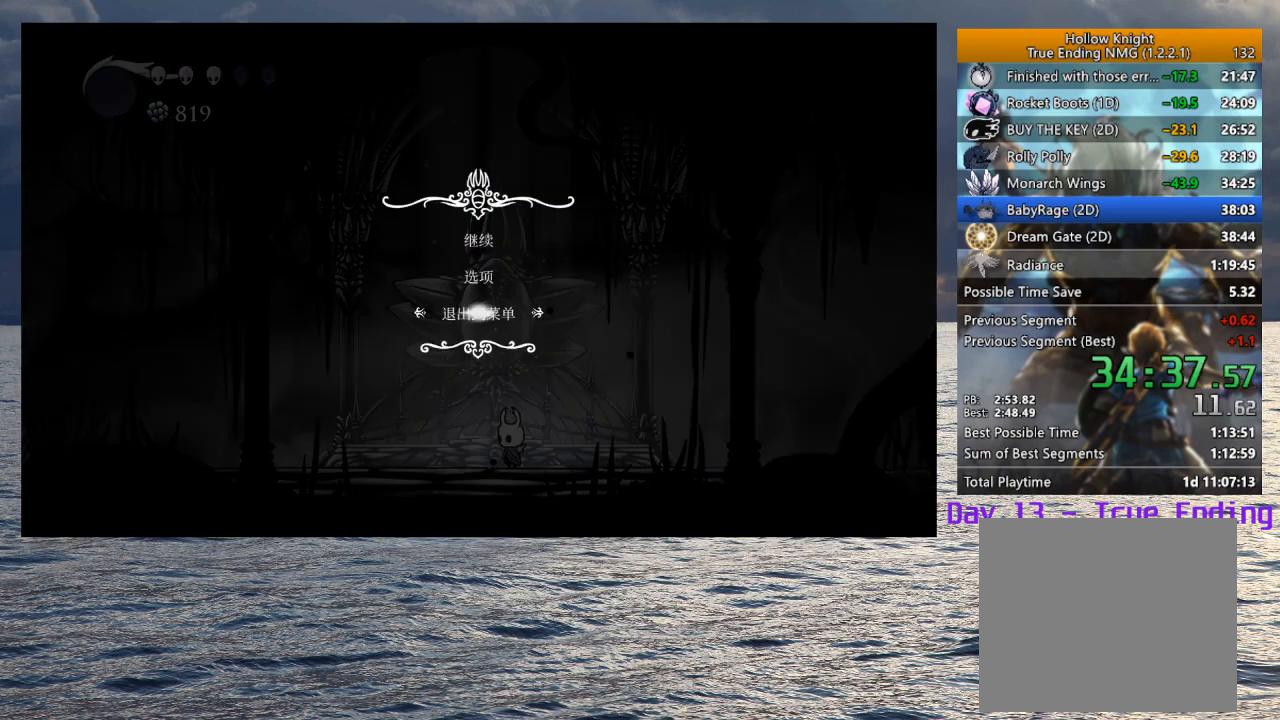
{"buttons": [], "left_stick": "center", "right_stick": "center", "events": [[17, "CROSS", "up"]]}
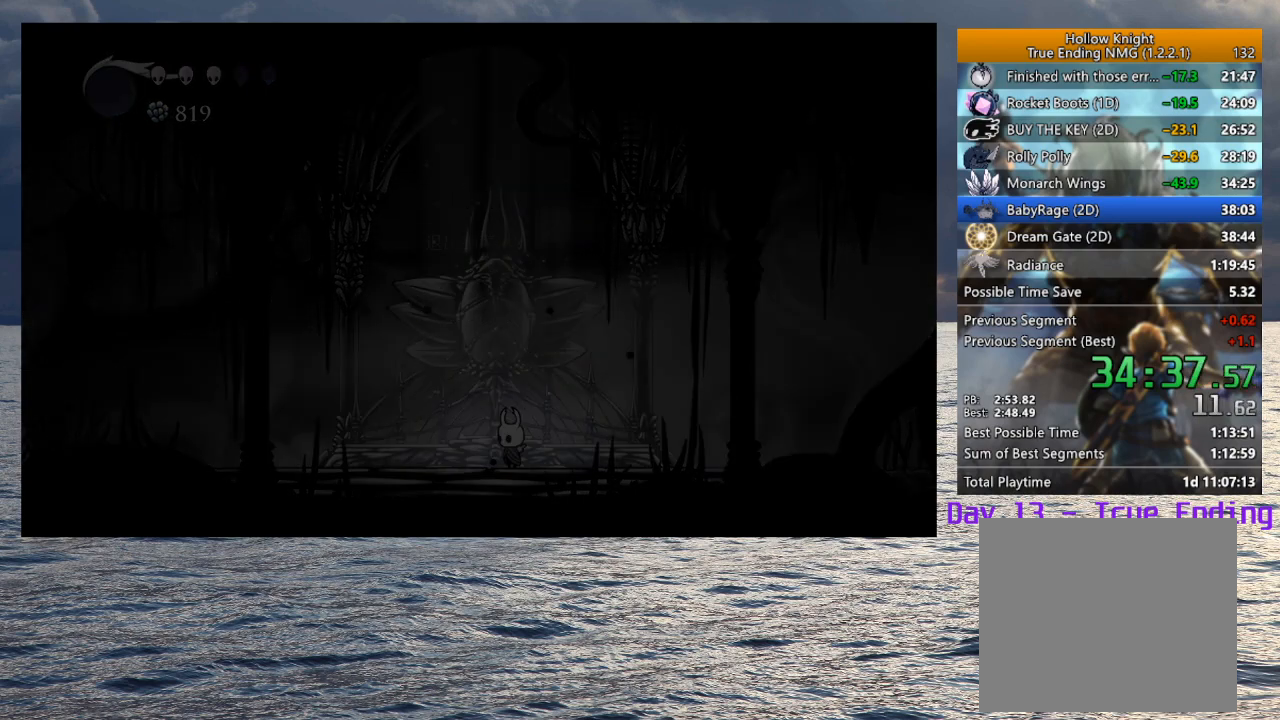
{"buttons": ["CROSS"], "left_stick": "center", "right_stick": "center", "events": [[383, "DPAD_UP", "down"], [433, "CROSS", "down"], [467, "DPAD_UP", "up"]]}
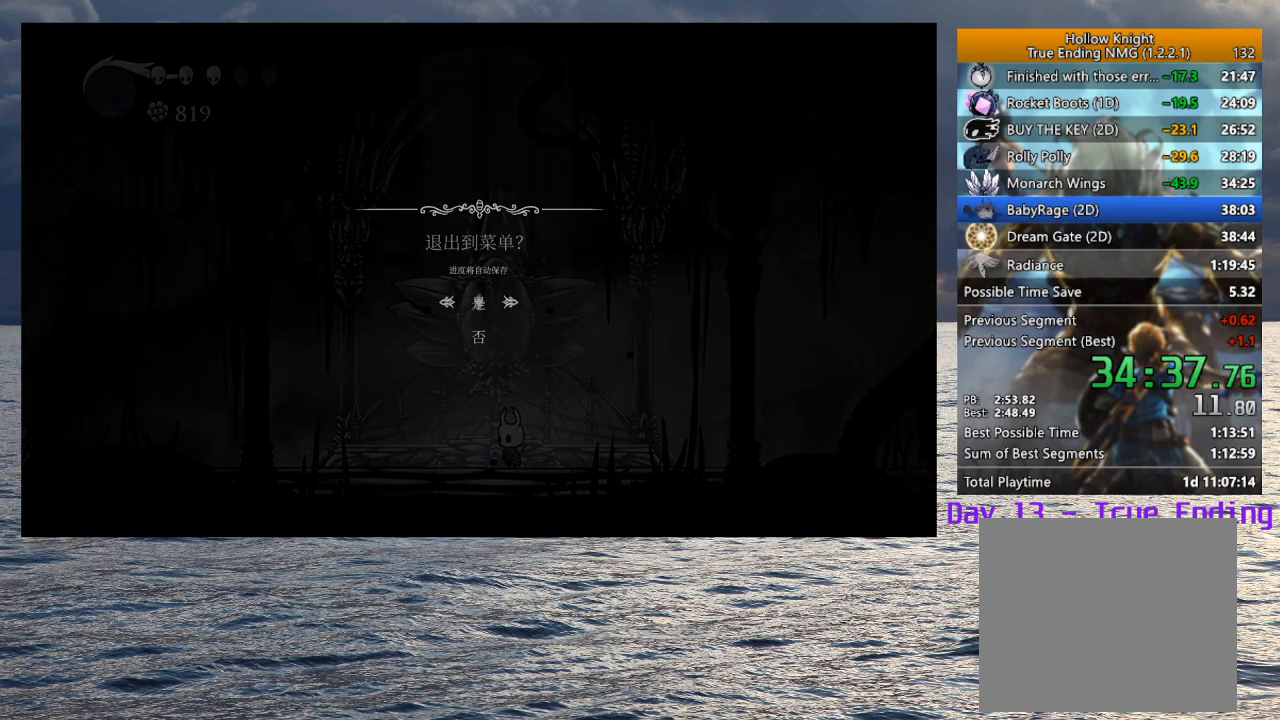
{"buttons": [], "left_stick": "center", "right_stick": "center", "events": [[17, "CROSS", "up"]]}
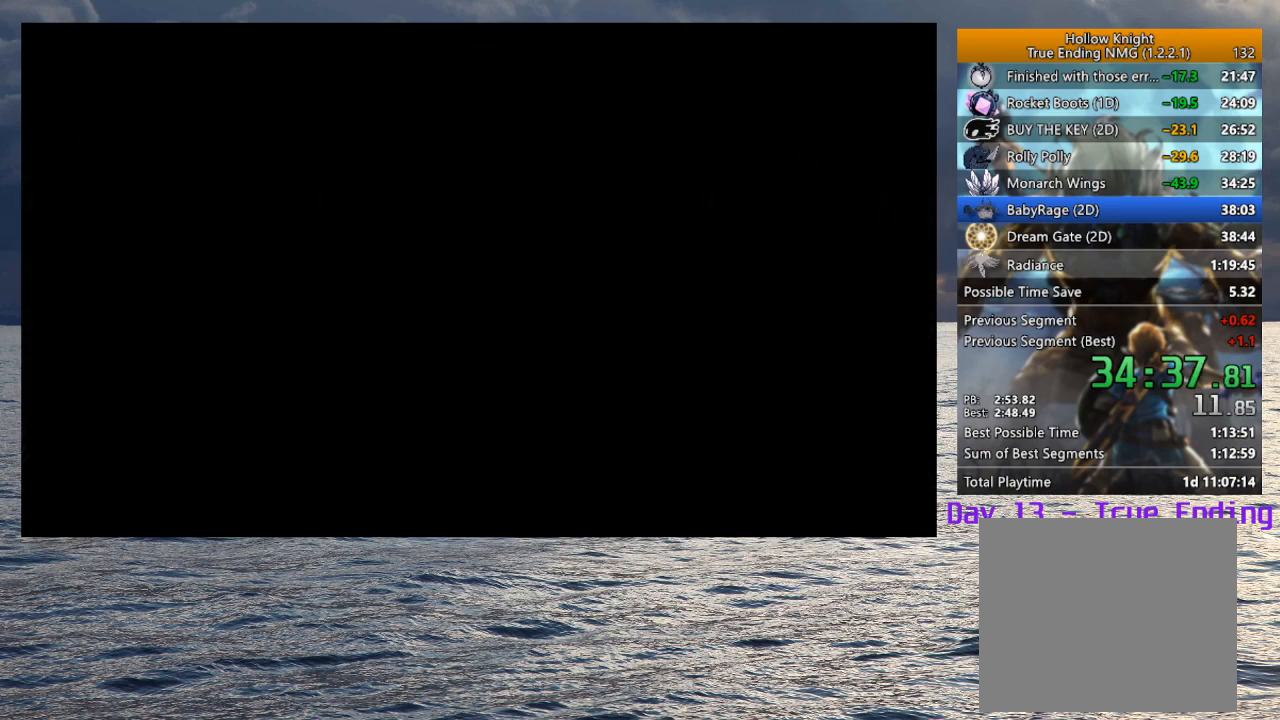
{"buttons": [], "left_stick": "center", "right_stick": "center", "events": []}
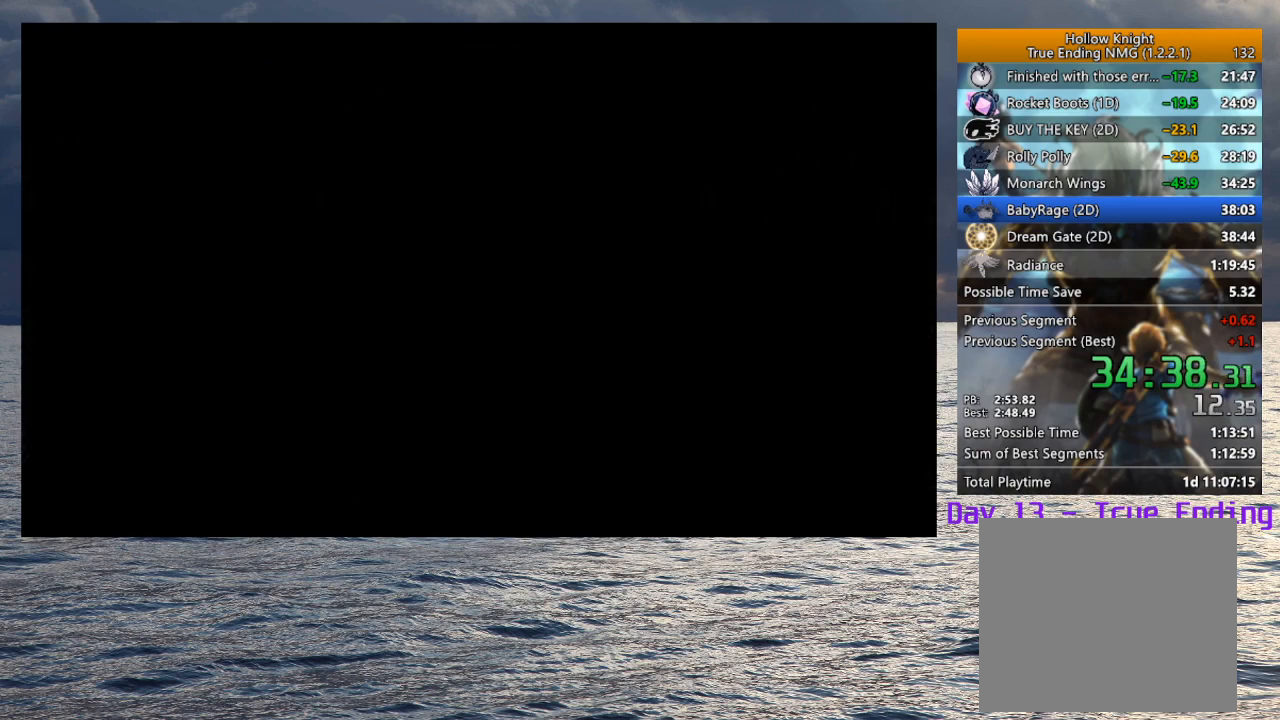
{"buttons": [], "left_stick": "center", "right_stick": "center", "events": []}
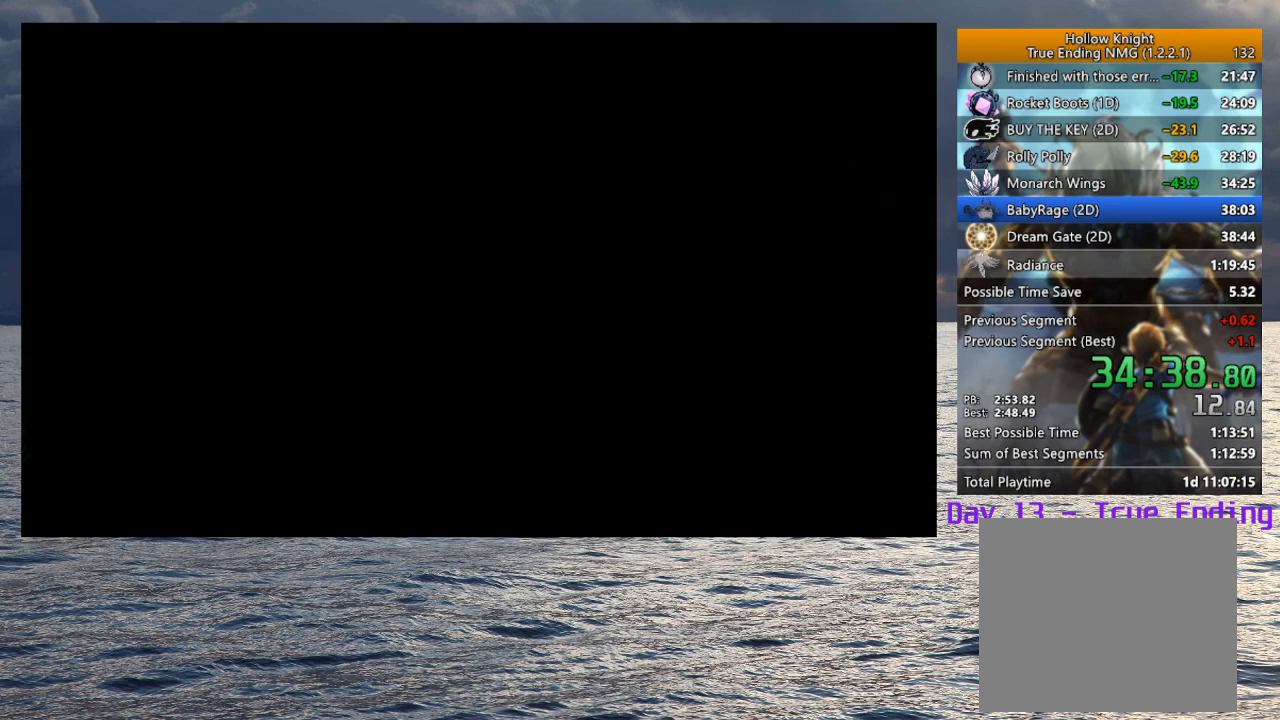
{"buttons": [], "left_stick": "center", "right_stick": "center", "events": []}
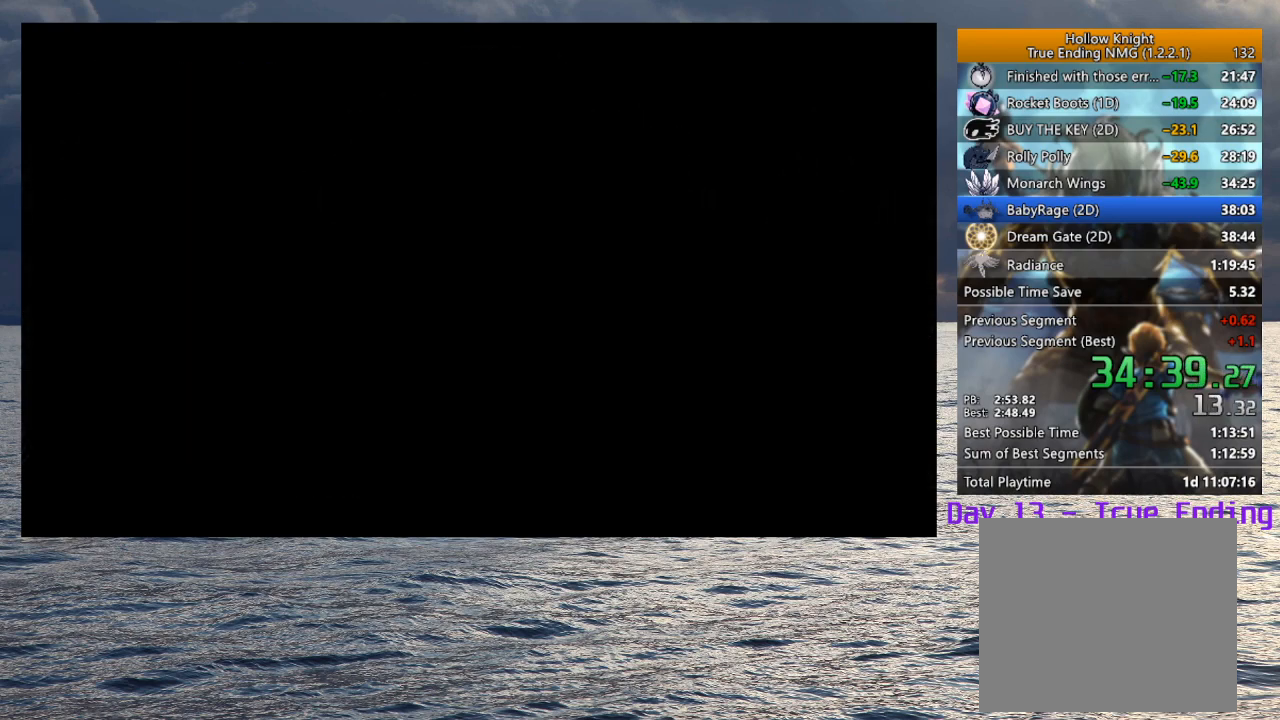
{"buttons": [], "left_stick": "center", "right_stick": "center", "events": []}
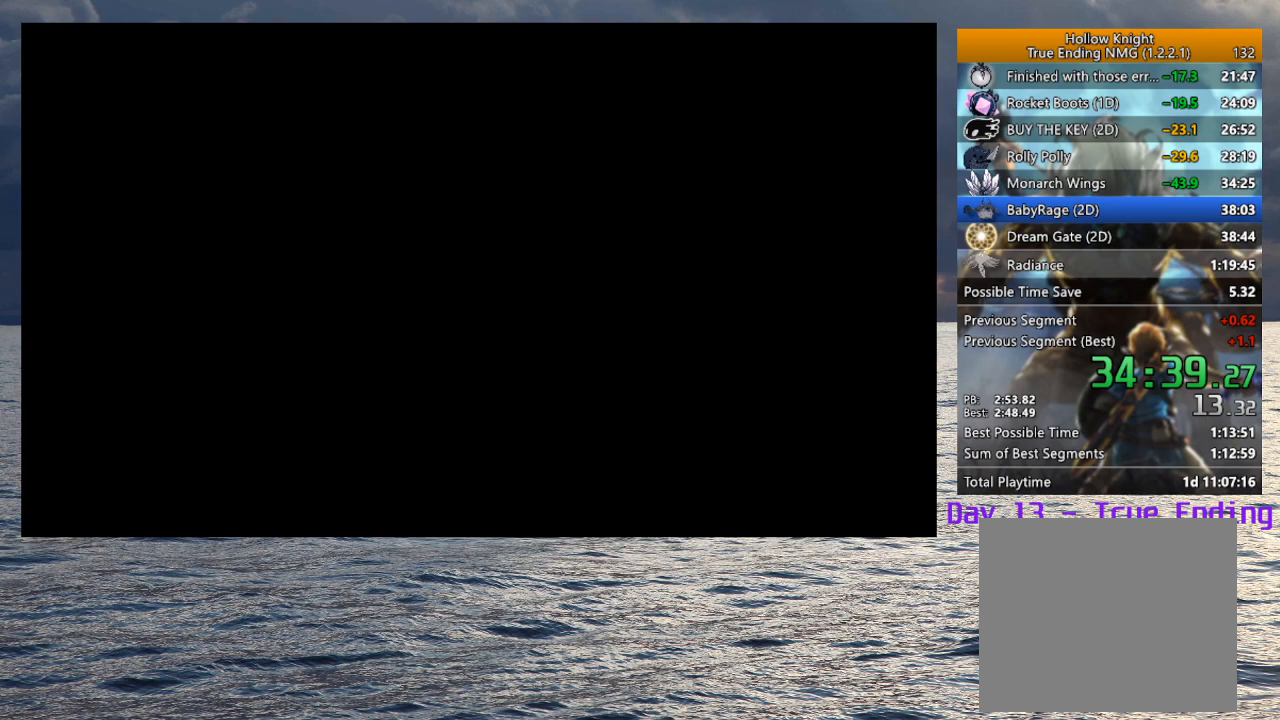
{"buttons": [], "left_stick": "center", "right_stick": "center", "events": [[267, "CROSS", "down"], [317, "CROSS", "up"], [367, "CROSS", "down"], [383, "CROSS", "up"], [433, "CROSS", "down"], [483, "CROSS", "up"]]}
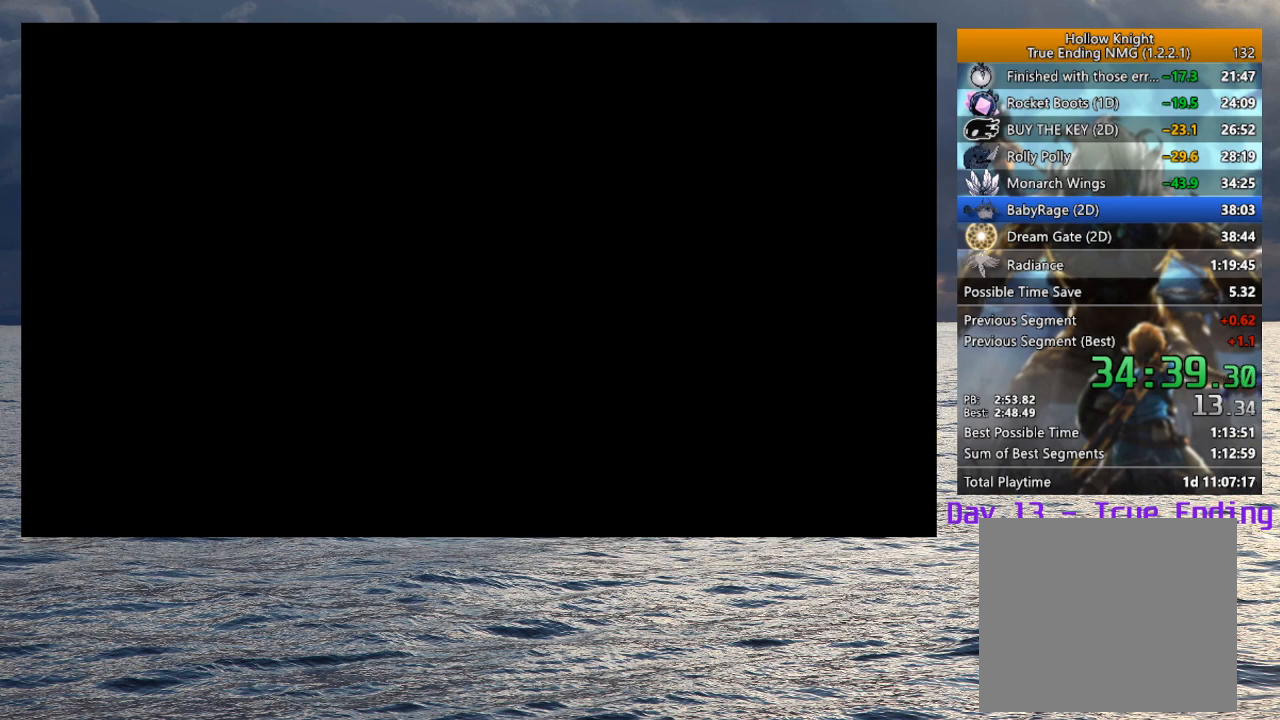
{"buttons": [], "left_stick": "center", "right_stick": "center", "events": [[50, "CROSS", "down"], [67, "CROSS", "up"], [133, "CROSS", "down"], [167, "CROSS", "up"], [233, "CROSS", "down"], [250, "CROSS", "up"], [317, "CROSS", "down"], [350, "CROSS", "up"], [417, "CROSS", "down"], [450, "CROSS", "up"]]}
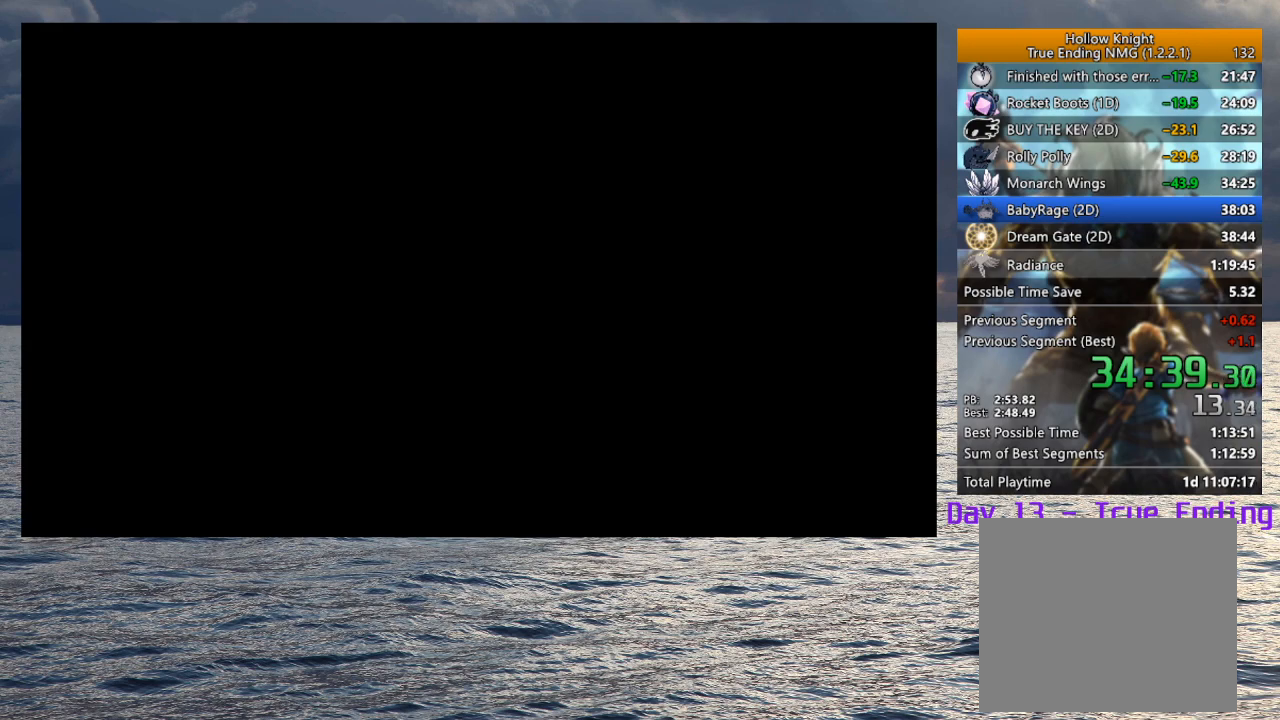
{"buttons": ["CROSS"], "left_stick": "center", "right_stick": "center", "events": [[17, "CROSS", "down"], [50, "CROSS", "up"], [117, "CROSS", "down"], [150, "CROSS", "up"], [200, "CROSS", "down"], [250, "CROSS", "up"], [300, "CROSS", "down"], [333, "CROSS", "up"], [400, "CROSS", "down"], [433, "CROSS", "up"], [483, "CROSS", "down"]]}
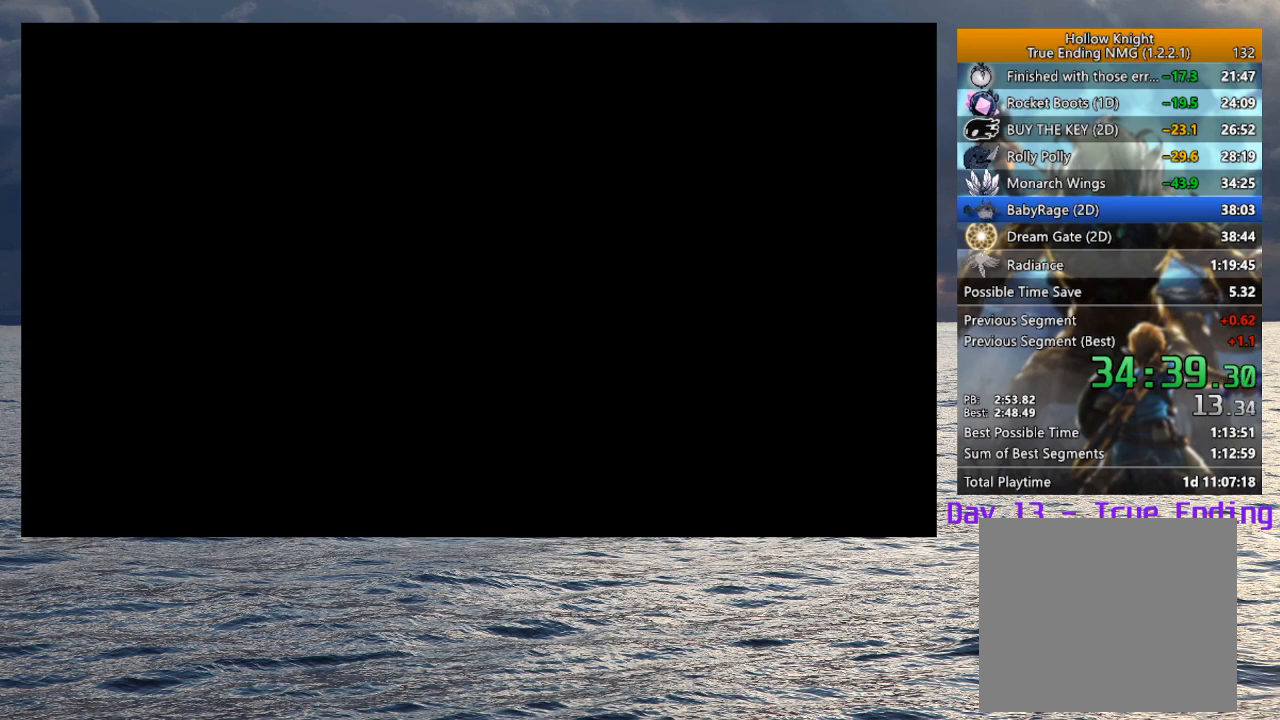
{"buttons": [], "left_stick": "center", "right_stick": "center", "events": [[50, "CROSS", "up"], [83, "CROSS", "down"], [133, "CROSS", "up"], [200, "CROSS", "down"], [233, "CROSS", "up"], [283, "CROSS", "down"], [317, "CROSS", "up"], [383, "CROSS", "down"], [400, "CROSS", "up"], [467, "CROSS", "down"], [500, "CROSS", "up"]]}
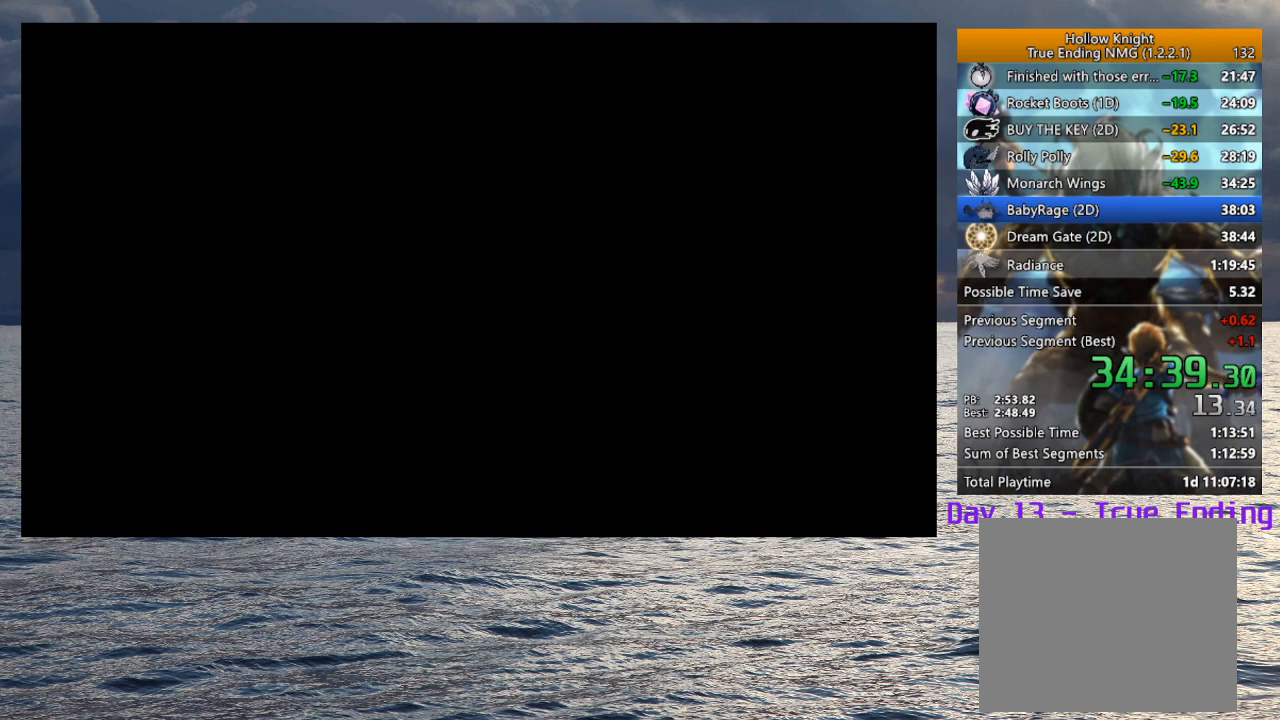
{"buttons": [], "left_stick": "center", "right_stick": "center", "events": [[150, "CROSS", "down"], [183, "CROSS", "up"], [267, "CROSS", "down"], [283, "CROSS", "up"], [333, "CROSS", "down"], [367, "CROSS", "up"], [433, "CROSS", "down"], [467, "CROSS", "up"]]}
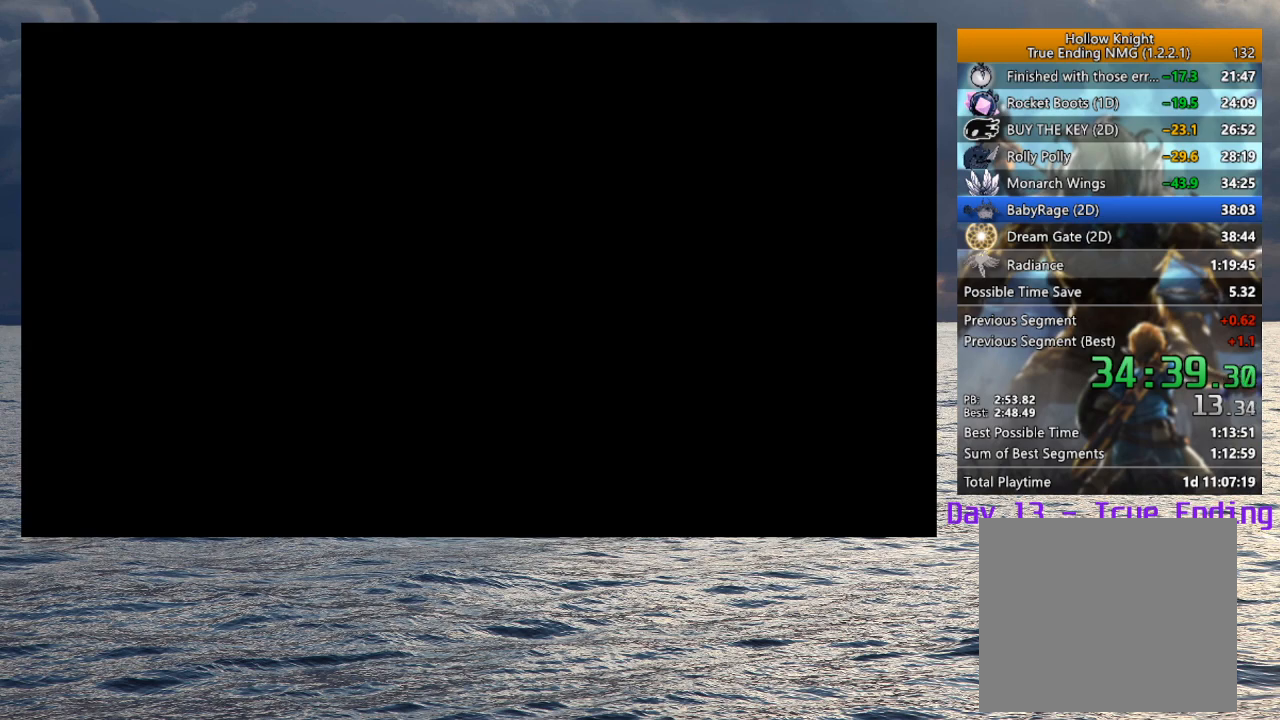
{"buttons": ["CROSS"], "left_stick": "center", "right_stick": "center", "events": [[17, "CROSS", "down"], [50, "CROSS", "up"], [183, "CROSS", "down"], [233, "CROSS", "up"], [383, "CROSS", "down"], [433, "CROSS", "up"], [483, "CROSS", "down"]]}
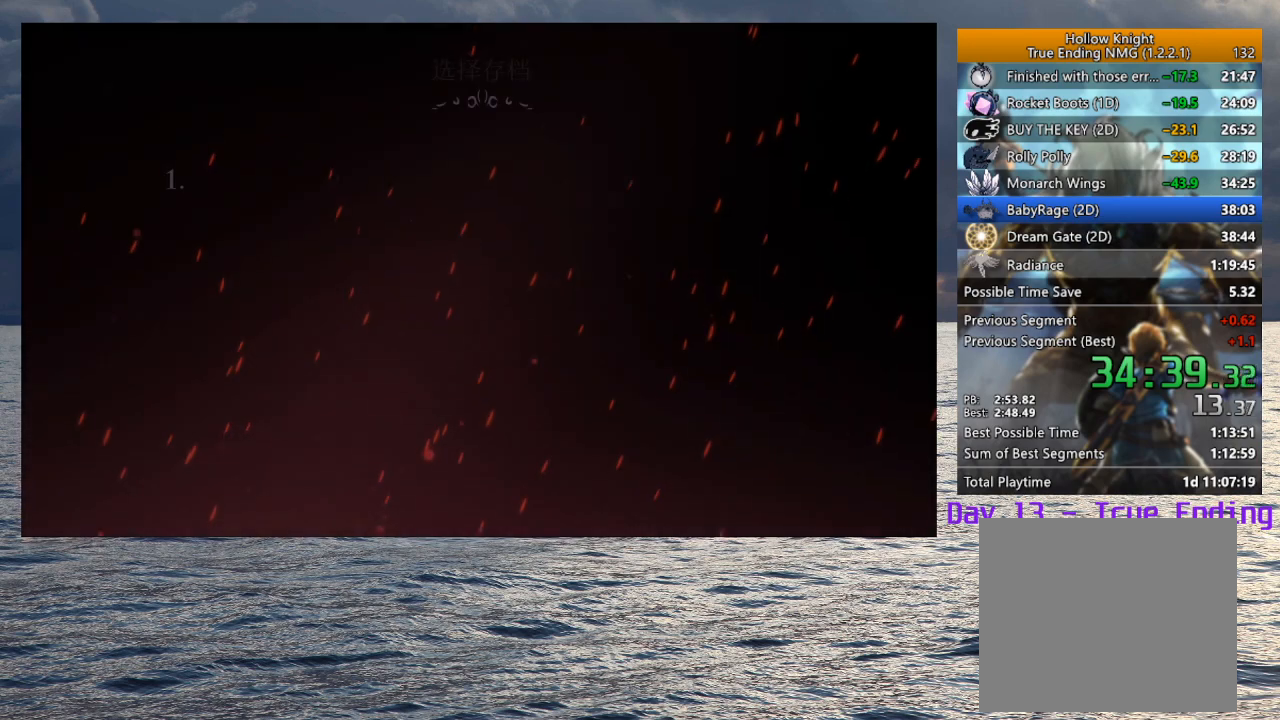
{"buttons": [], "left_stick": "center", "right_stick": "center", "events": [[33, "CROSS", "up"], [67, "CROSS", "down"], [100, "CROSS", "up"], [167, "CROSS", "down"], [200, "CROSS", "up"], [250, "CROSS", "down"], [300, "CROSS", "up"], [350, "CROSS", "down"], [400, "CROSS", "up"], [433, "CROSS", "down"], [483, "CROSS", "up"]]}
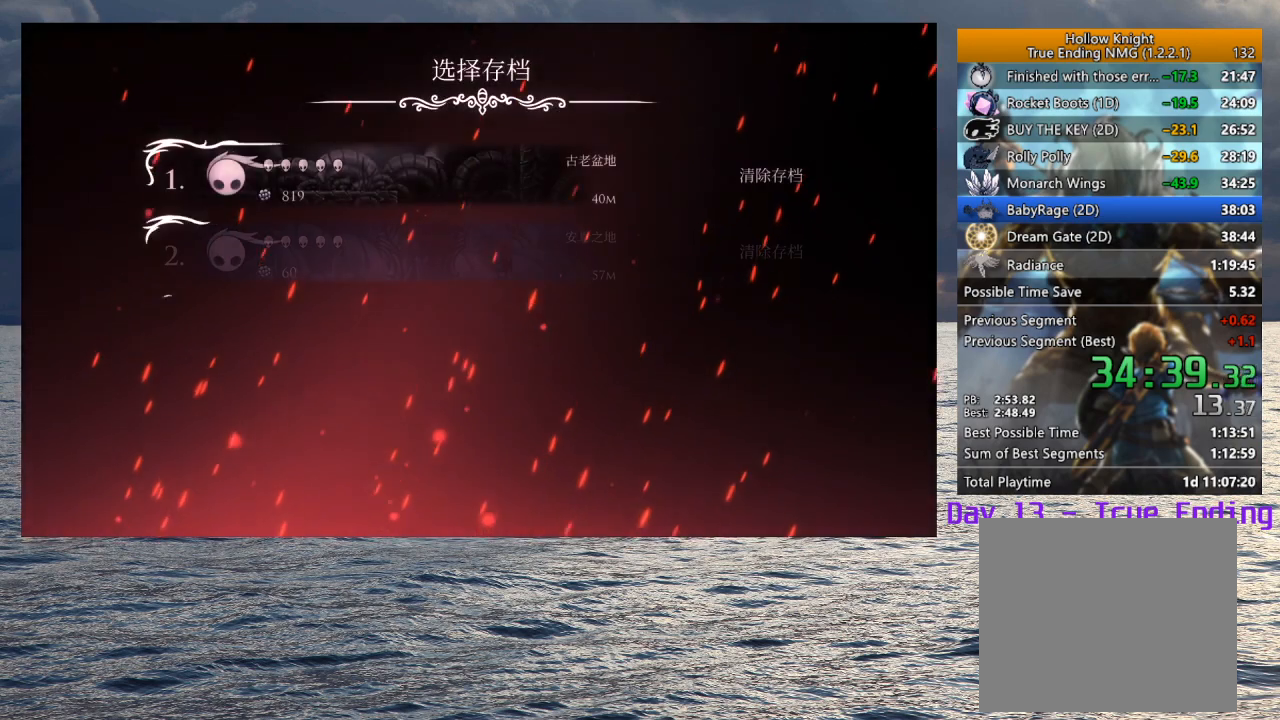
{"buttons": ["CROSS"], "left_stick": "center", "right_stick": "center", "events": [[33, "CROSS", "down"], [83, "CROSS", "up"], [117, "CROSS", "down"], [167, "CROSS", "up"], [217, "CROSS", "down"], [267, "CROSS", "up"], [317, "CROSS", "down"], [367, "CROSS", "up"], [433, "CROSS", "down"], [467, "CROSS", "up"], [500, "CROSS", "down"]]}
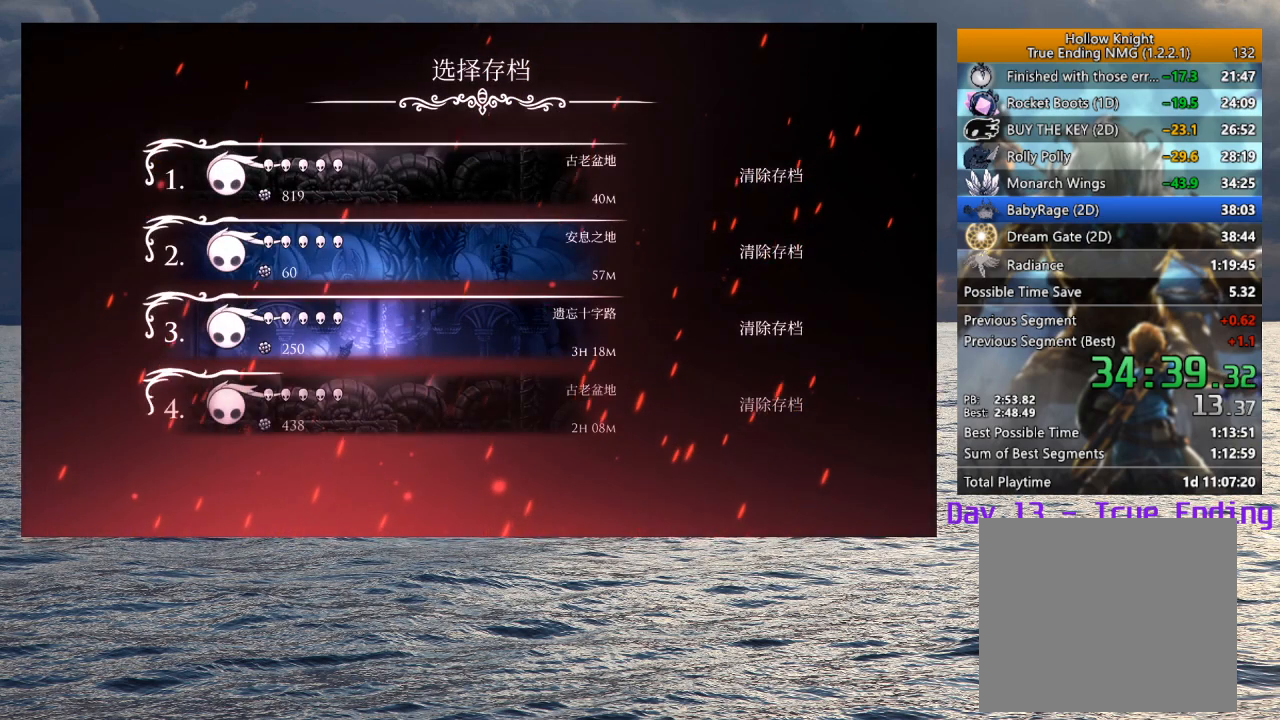
{"buttons": ["CROSS"], "left_stick": "center", "right_stick": "center", "events": [[67, "CROSS", "up"], [117, "CROSS", "down"], [150, "CROSS", "up"], [200, "CROSS", "down"], [250, "CROSS", "up"], [317, "CROSS", "down"], [350, "CROSS", "up"], [400, "CROSS", "down"], [450, "CROSS", "up"], [500, "CROSS", "down"]]}
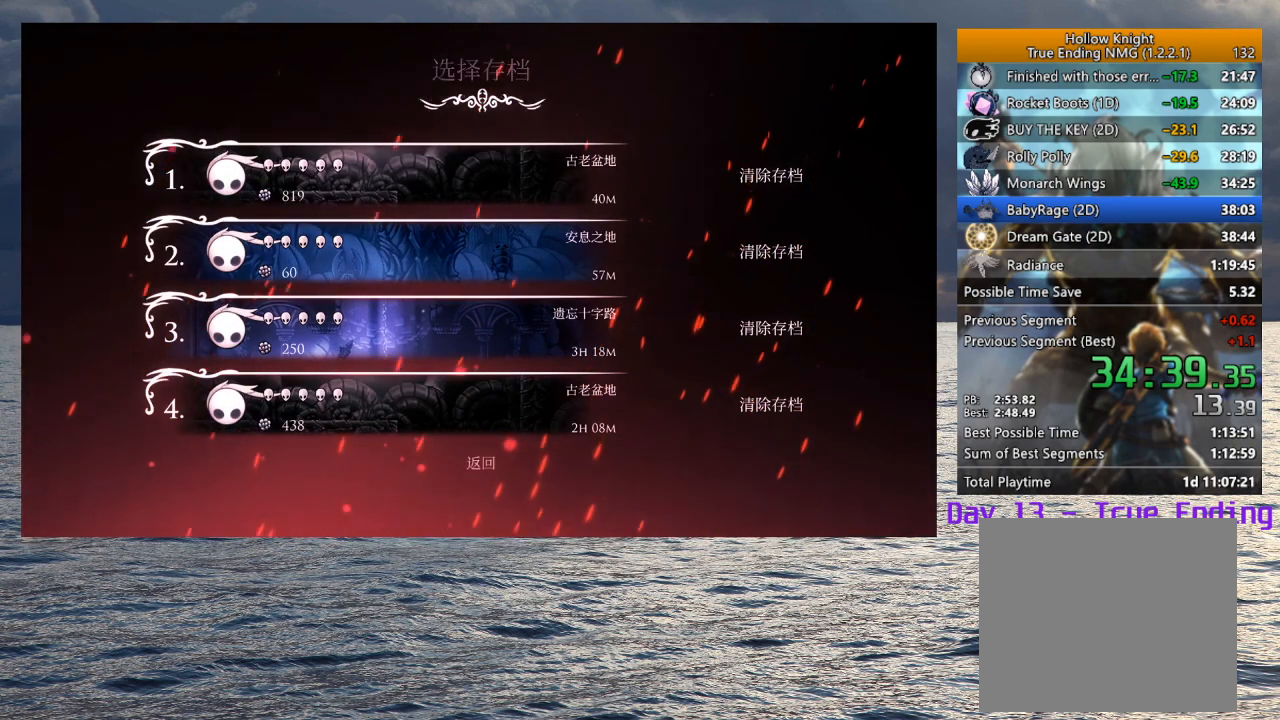
{"buttons": [], "left_stick": "center", "right_stick": "center", "events": [[50, "CROSS", "up"]]}
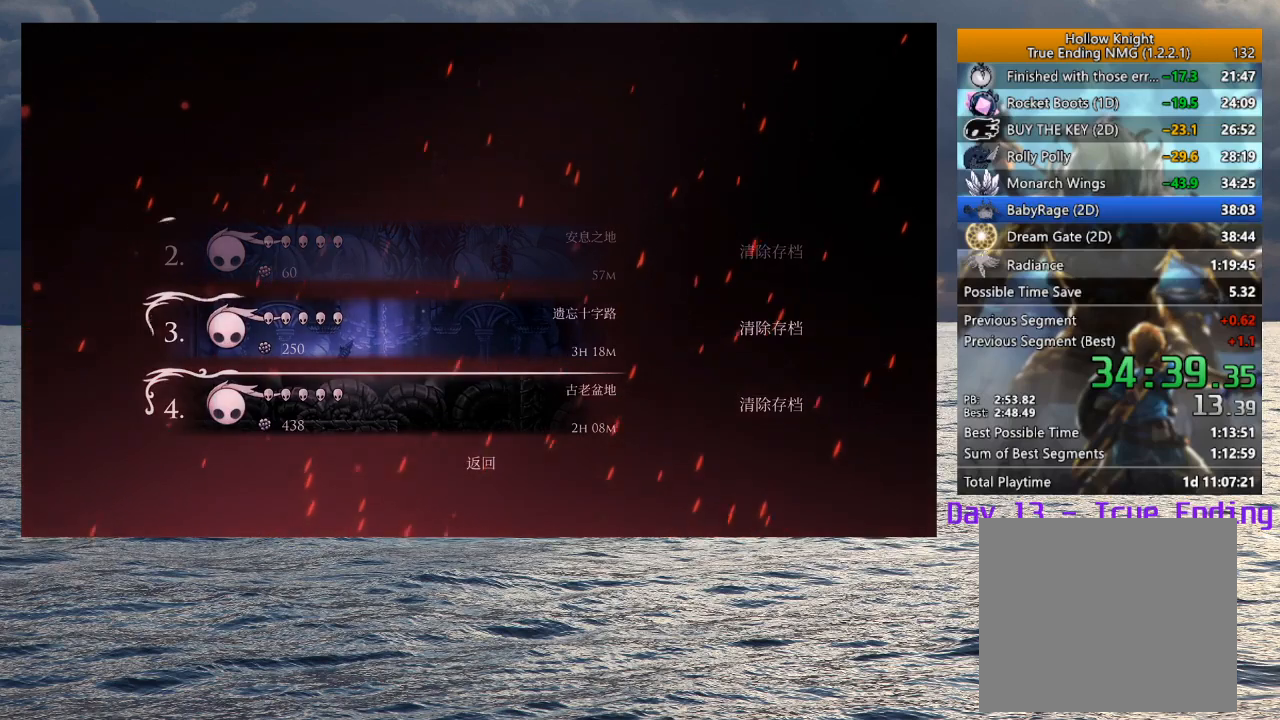
{"buttons": [], "left_stick": "center", "right_stick": "center", "events": []}
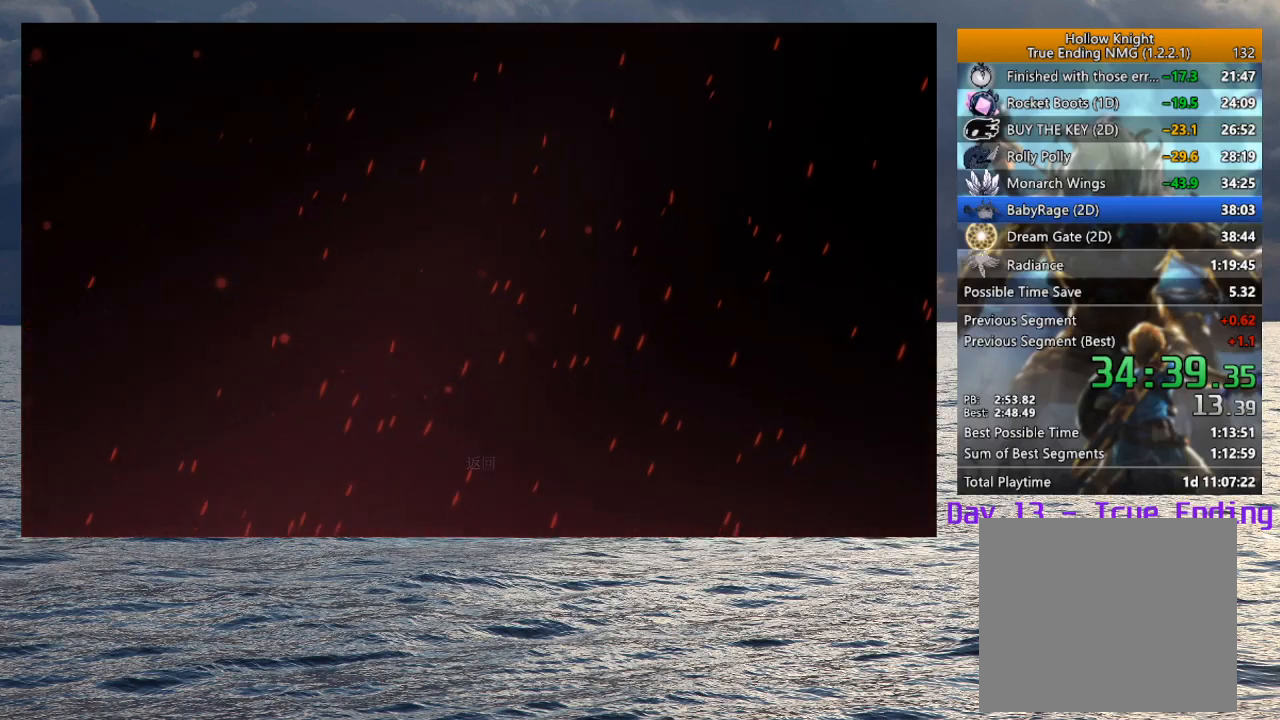
{"buttons": [], "left_stick": "center", "right_stick": "center", "events": []}
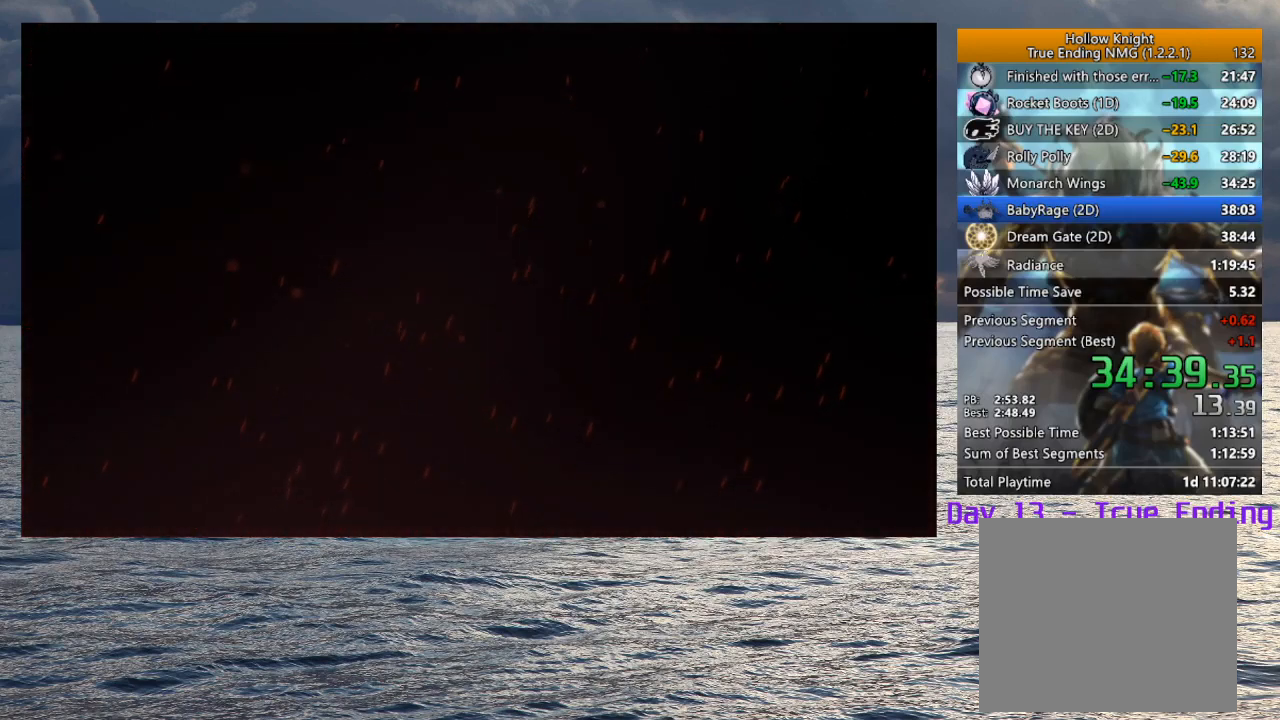
{"buttons": [], "left_stick": "center", "right_stick": "center", "events": []}
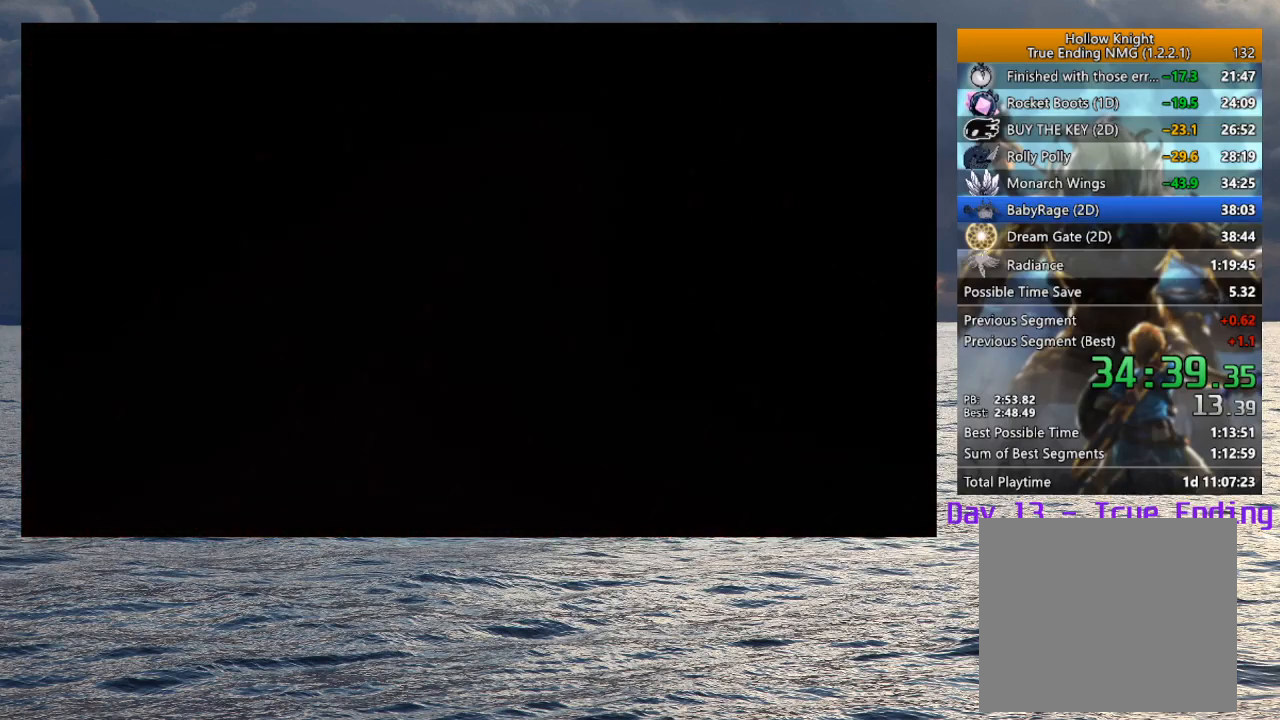
{"buttons": [], "left_stick": "center", "right_stick": "center", "events": []}
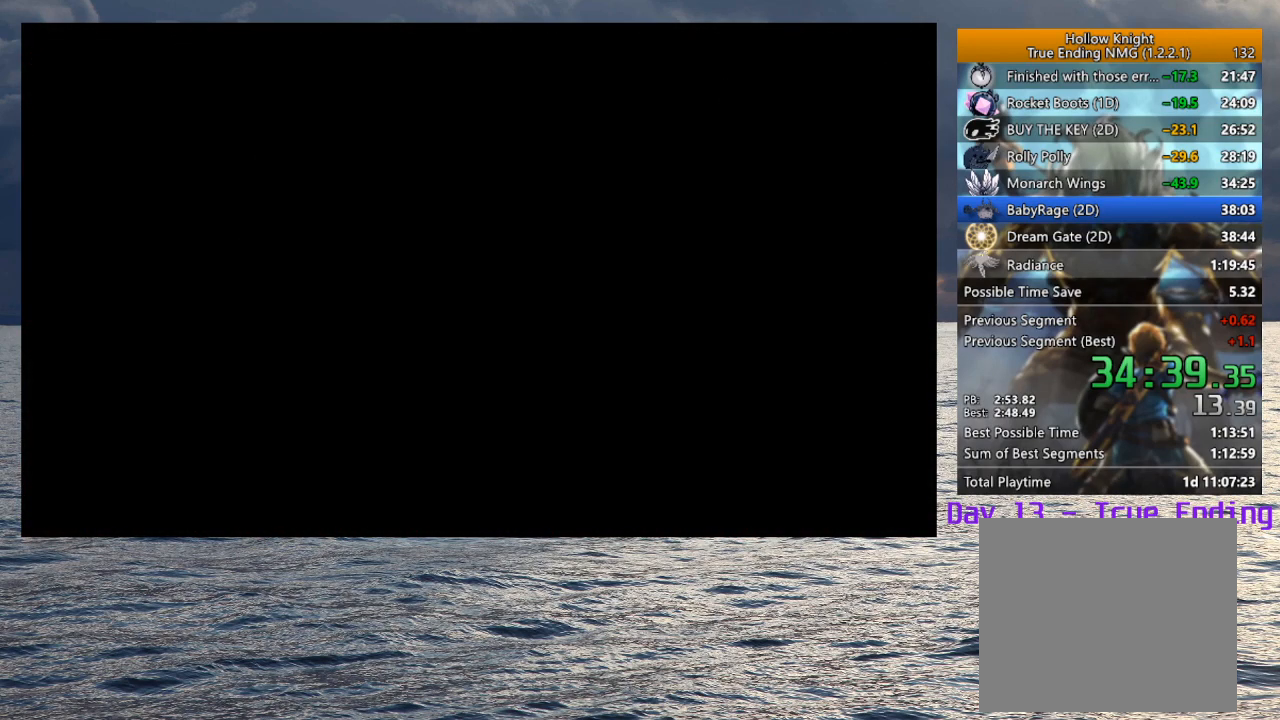
{"buttons": [], "left_stick": "center", "right_stick": "center", "events": []}